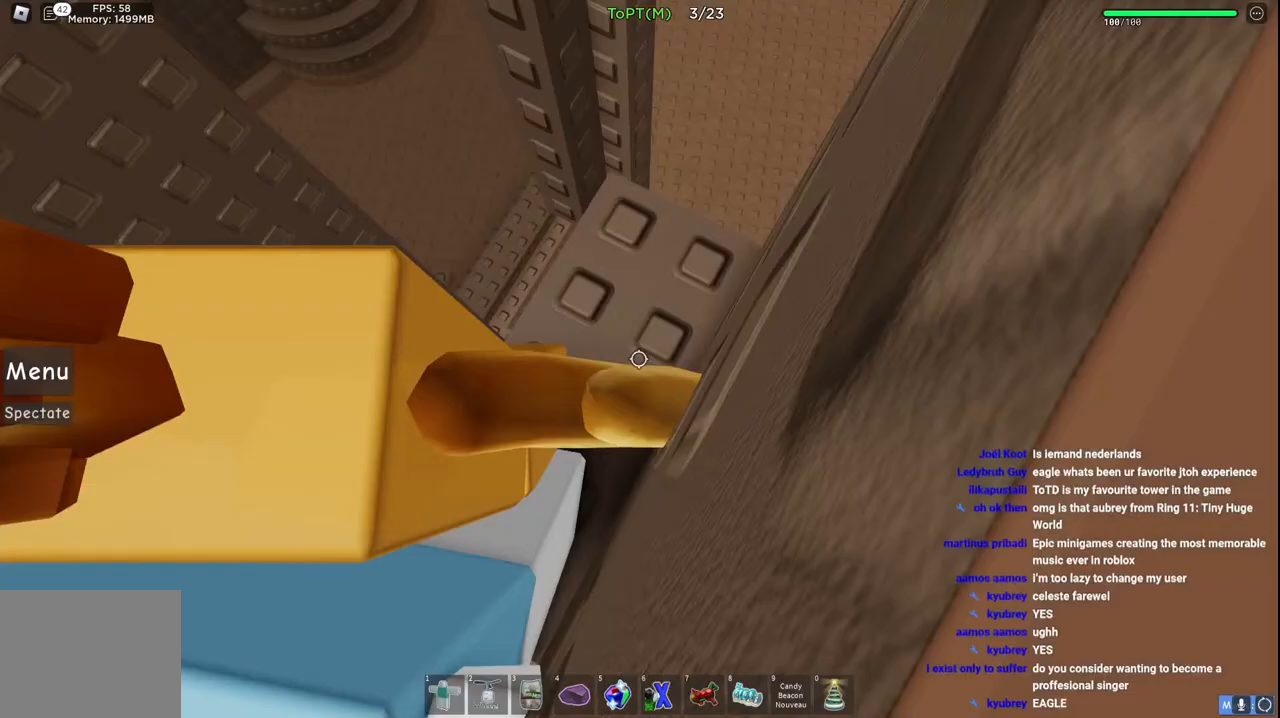
Gameplay with keyboard; each line is a JSON object with the keys held at the frame after it. "events" lists presses ("down") and releases ("up") of "a", "ctrl", "d", "e", "q", "s", "shift", "space" and "w" between this image and that frame as [ms after this image, input, new state], when the widget could be followed in between. No other keys are recorded. Mouse input is not recorded.
{"keys": ["a", "w"], "events": [[100, "space", "down"], [283, "space", "up"], [383, "w", "down"]]}
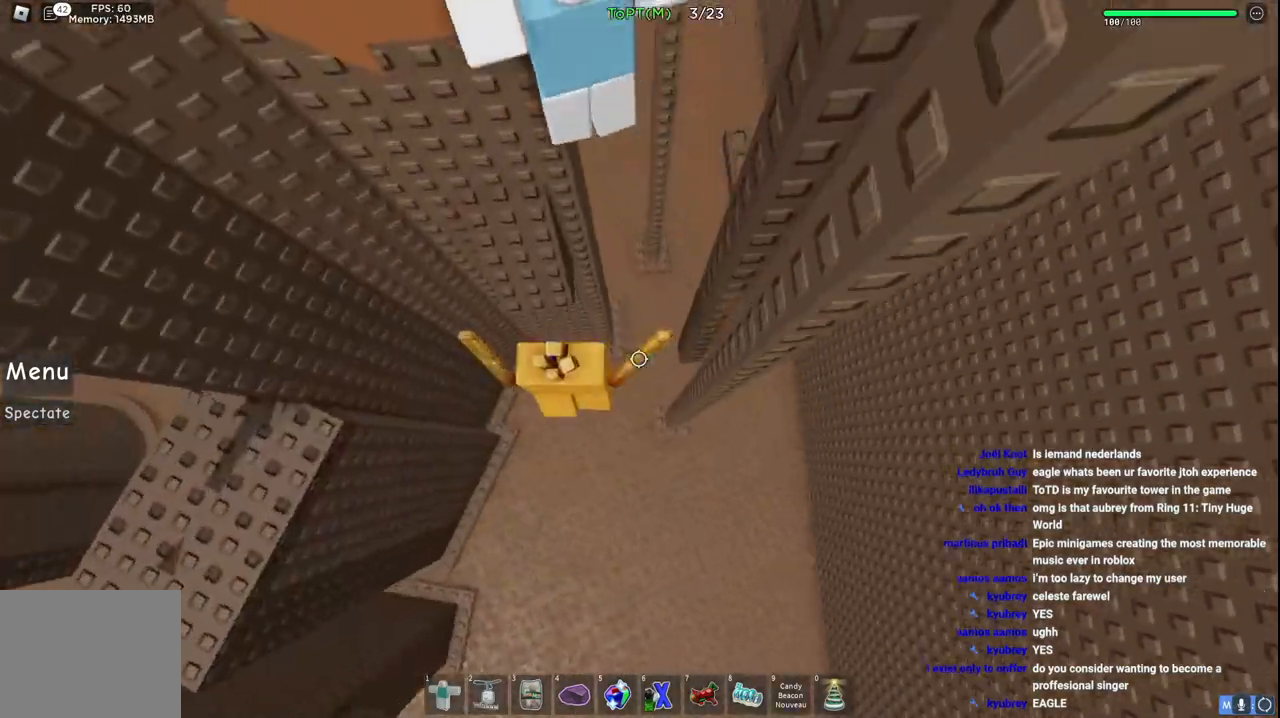
{"keys": [], "events": [[250, "a", "up"], [300, "w", "up"]]}
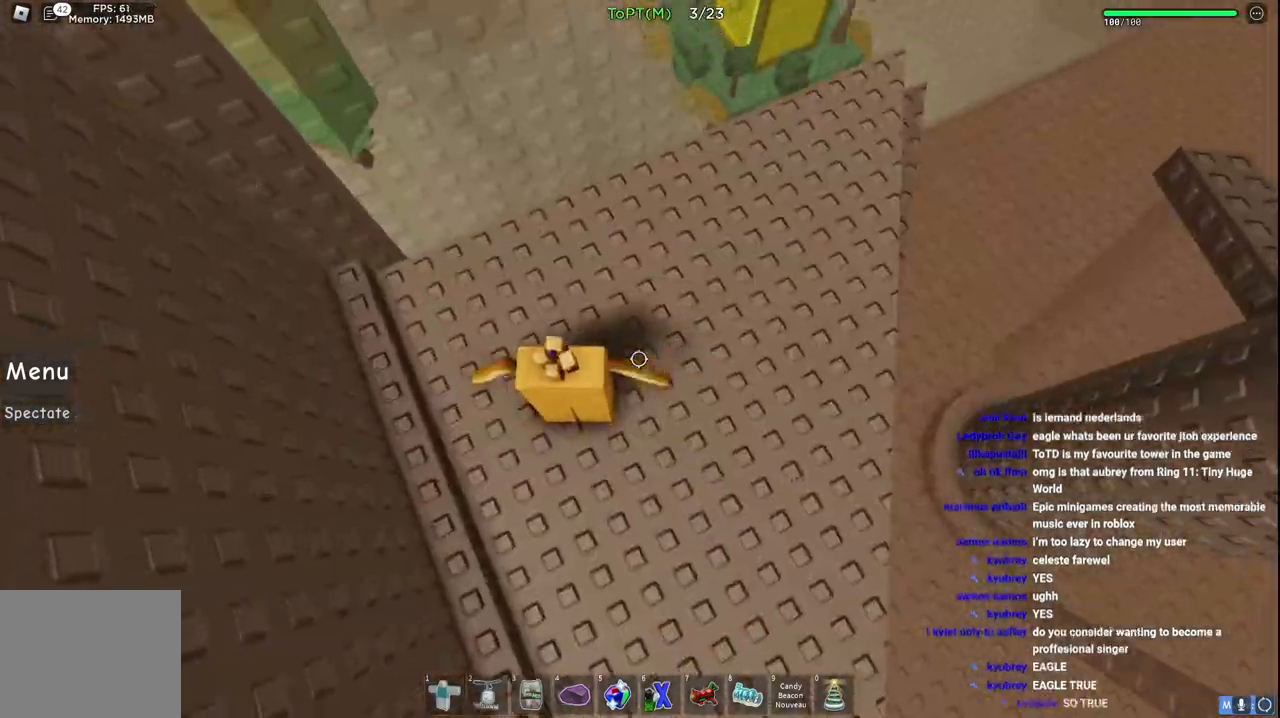
{"keys": ["d", "w"], "events": [[333, "w", "down"], [350, "d", "down"]]}
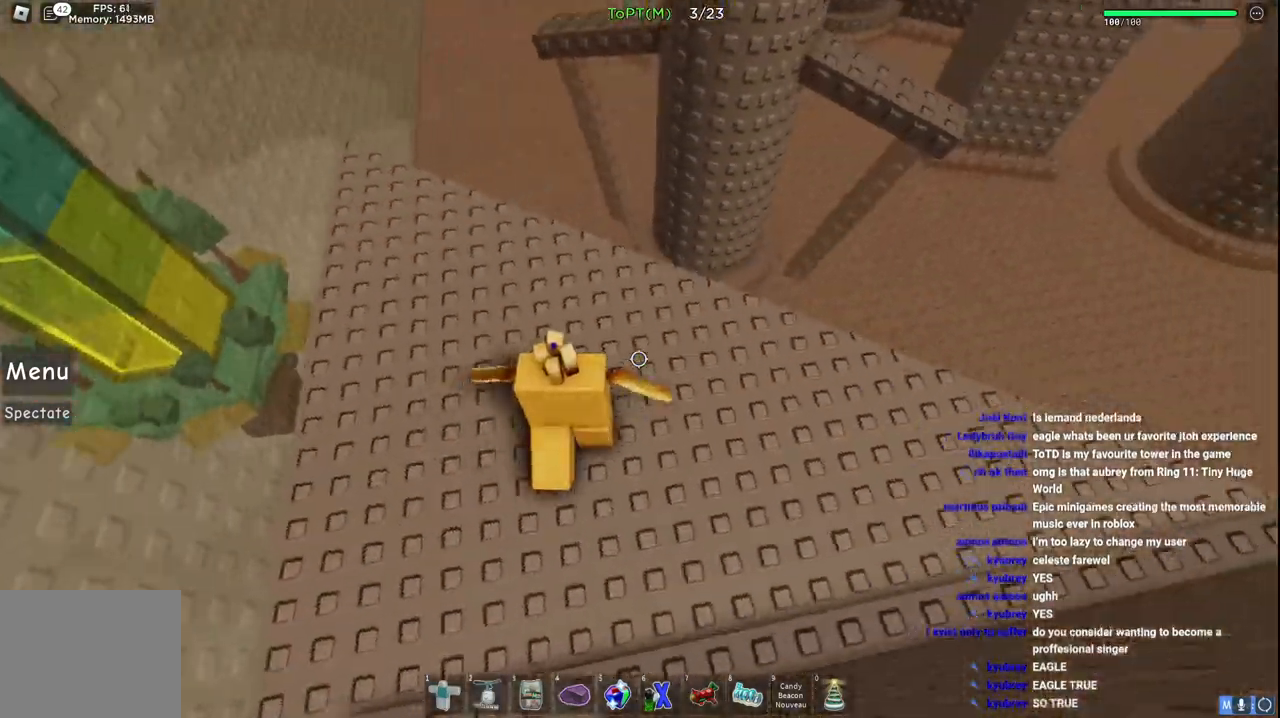
{"keys": ["d", "w"], "events": [[17, "d", "up"], [417, "d", "down"]]}
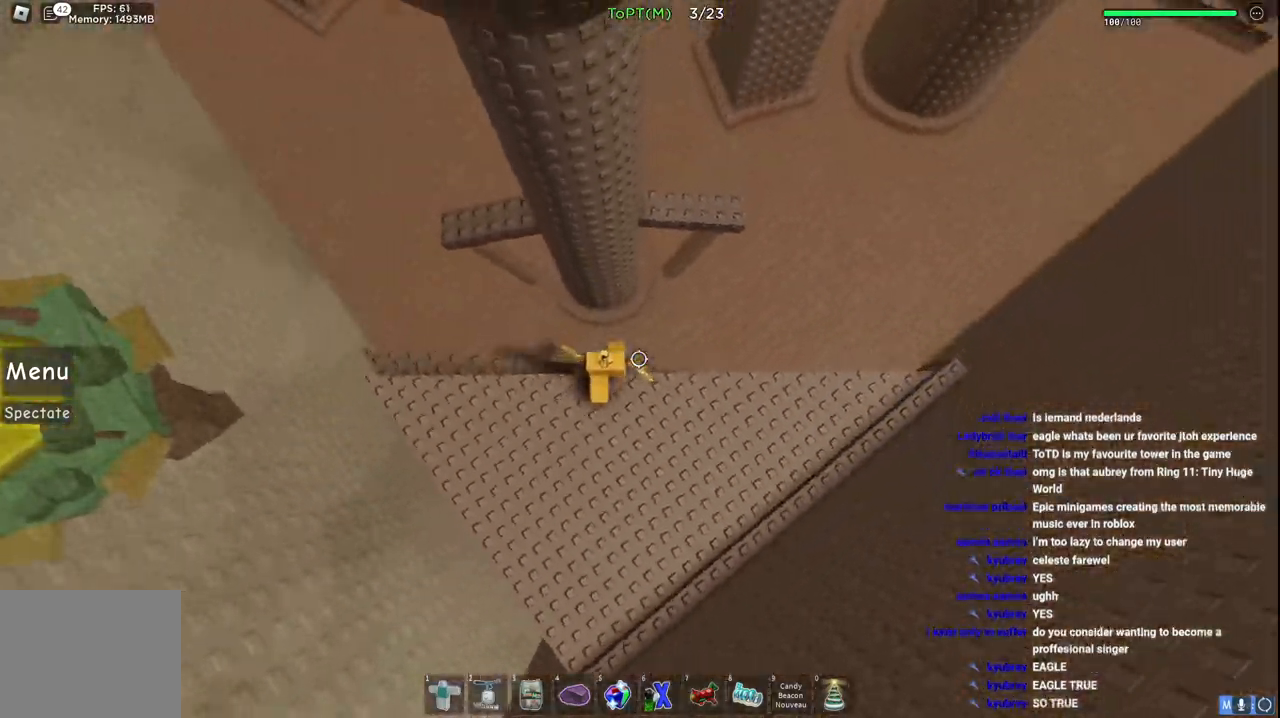
{"keys": ["d", "w"], "events": [[33, "space", "down"], [283, "space", "up"]]}
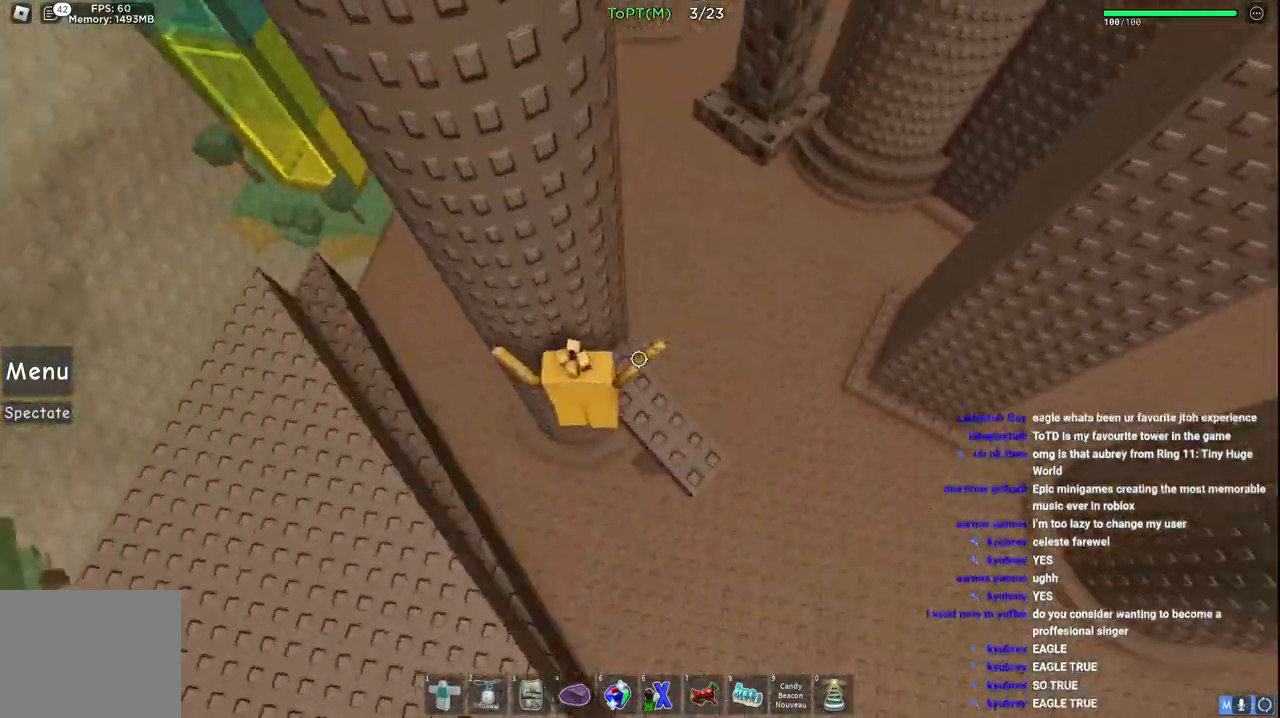
{"keys": ["d", "space", "w"], "events": [[267, "space", "down"]]}
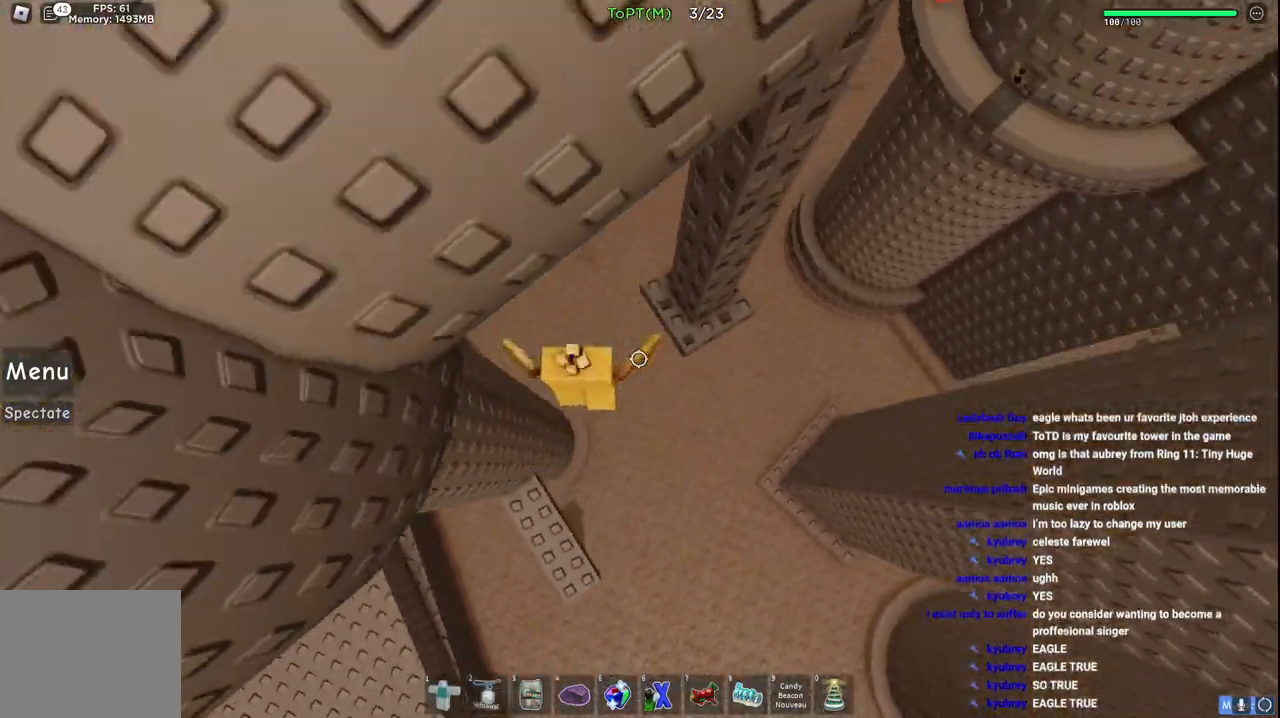
{"keys": ["d", "w"], "events": [[33, "space", "up"]]}
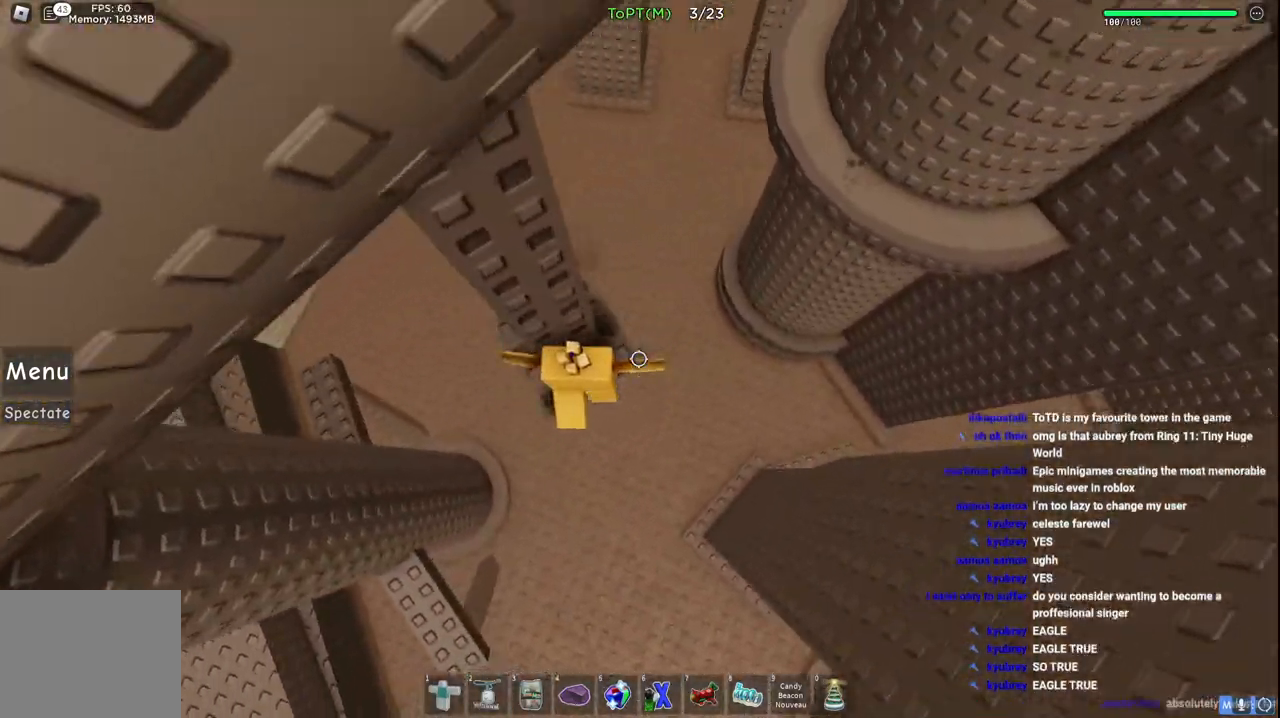
{"keys": ["d", "w"], "events": [[183, "space", "down"], [400, "space", "up"]]}
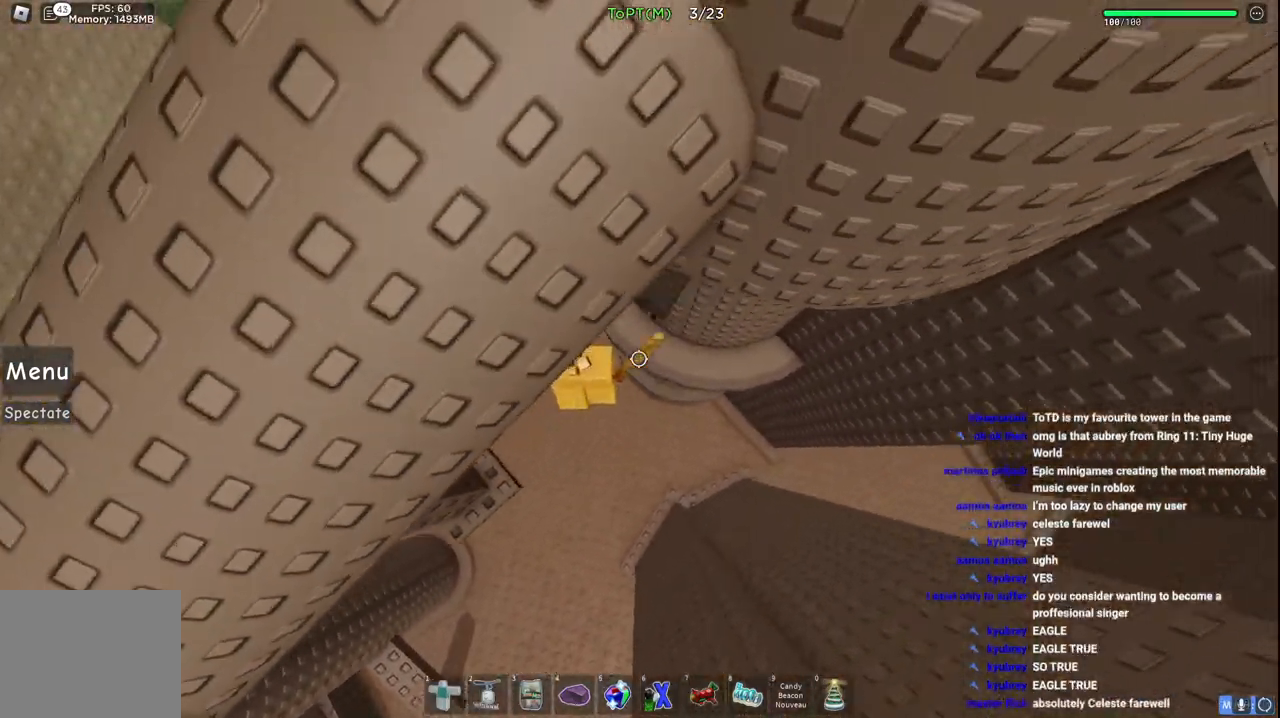
{"keys": ["a", "w"], "events": [[50, "d", "up"], [133, "a", "down"], [250, "space", "down"], [467, "space", "up"]]}
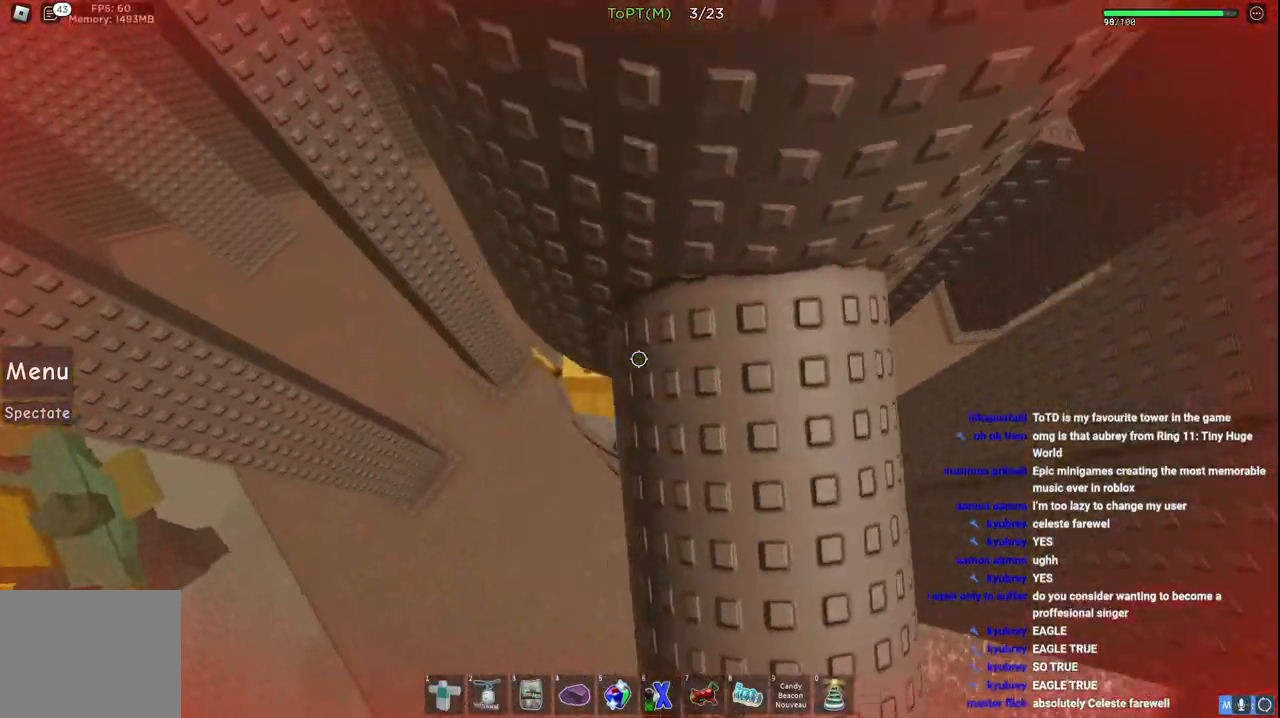
{"keys": ["a", "w"], "events": [[167, "a", "up"], [333, "a", "down"]]}
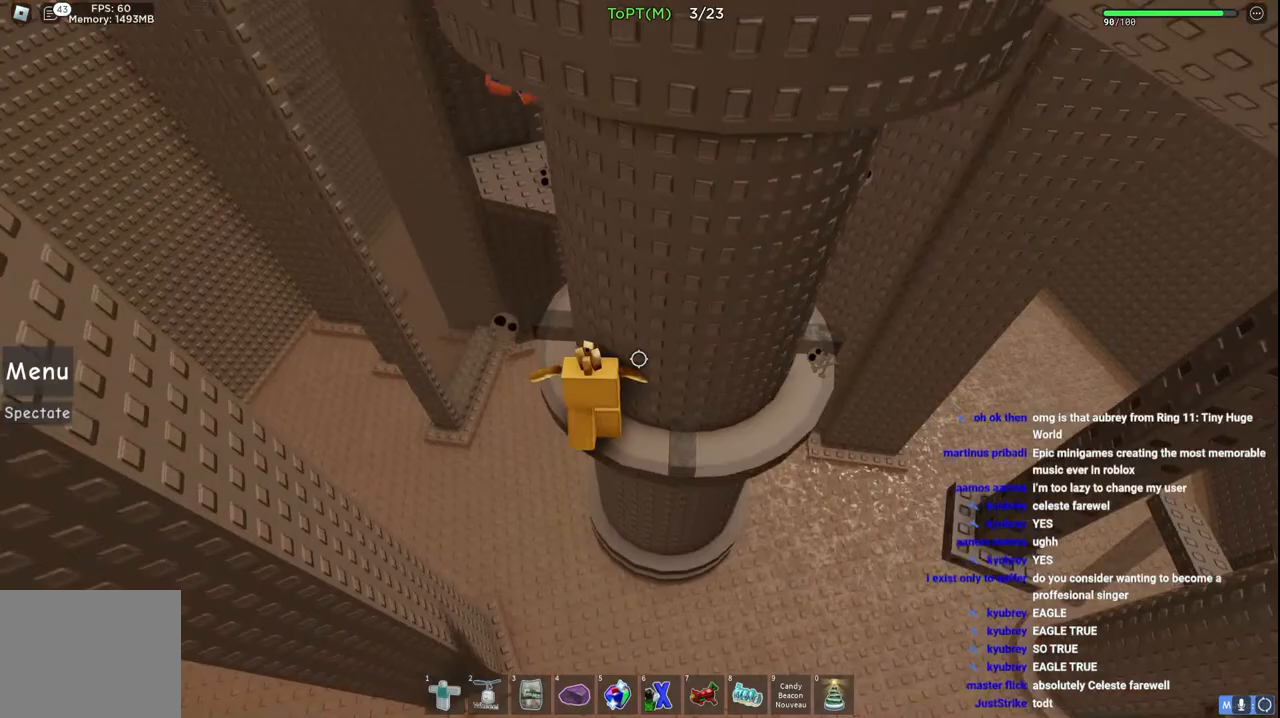
{"keys": ["a", "space", "w"], "events": [[500, "space", "down"]]}
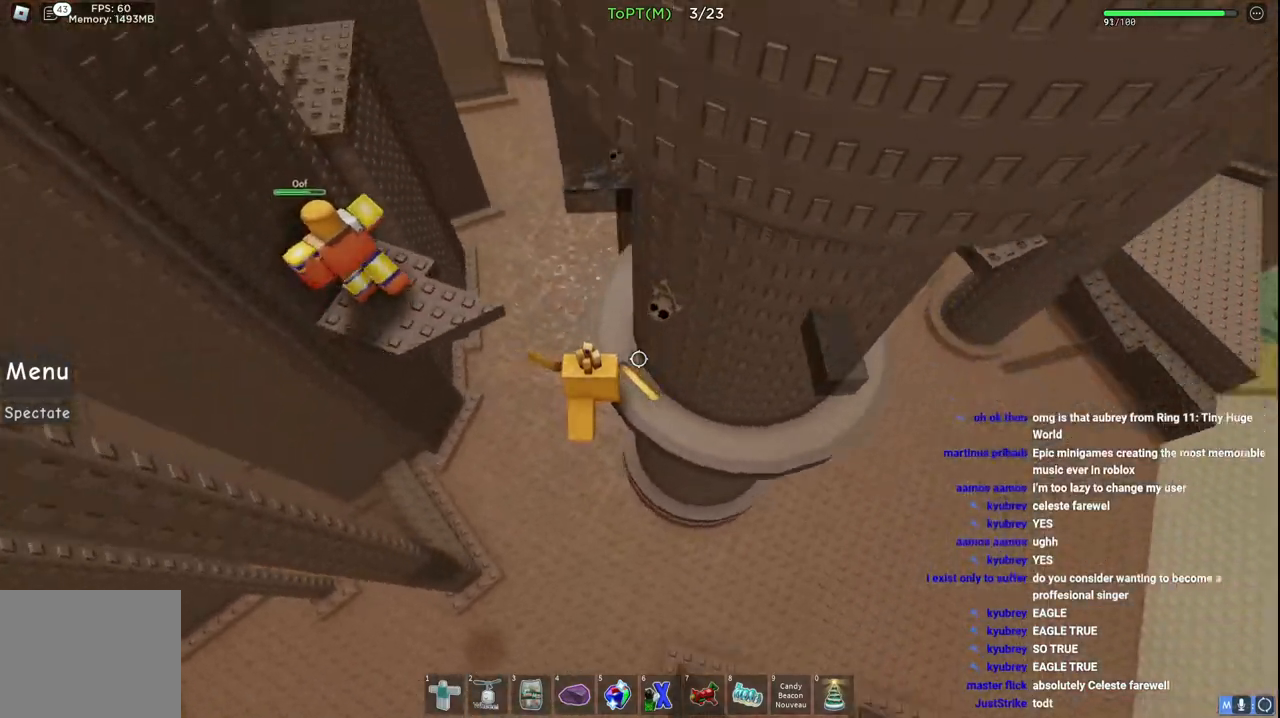
{"keys": ["w"], "events": [[250, "space", "up"], [450, "a", "up"]]}
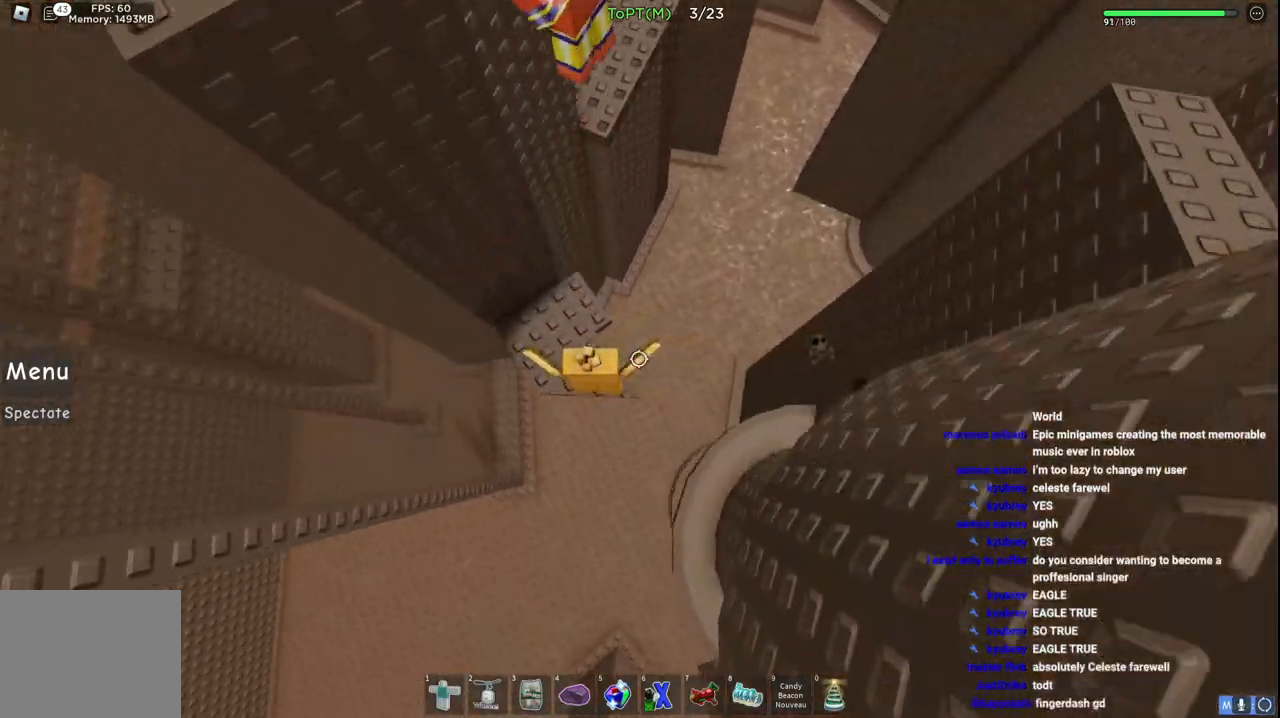
{"keys": [], "events": [[183, "w", "up"], [350, "w", "down"], [367, "d", "down"], [467, "d", "up"], [467, "w", "up"]]}
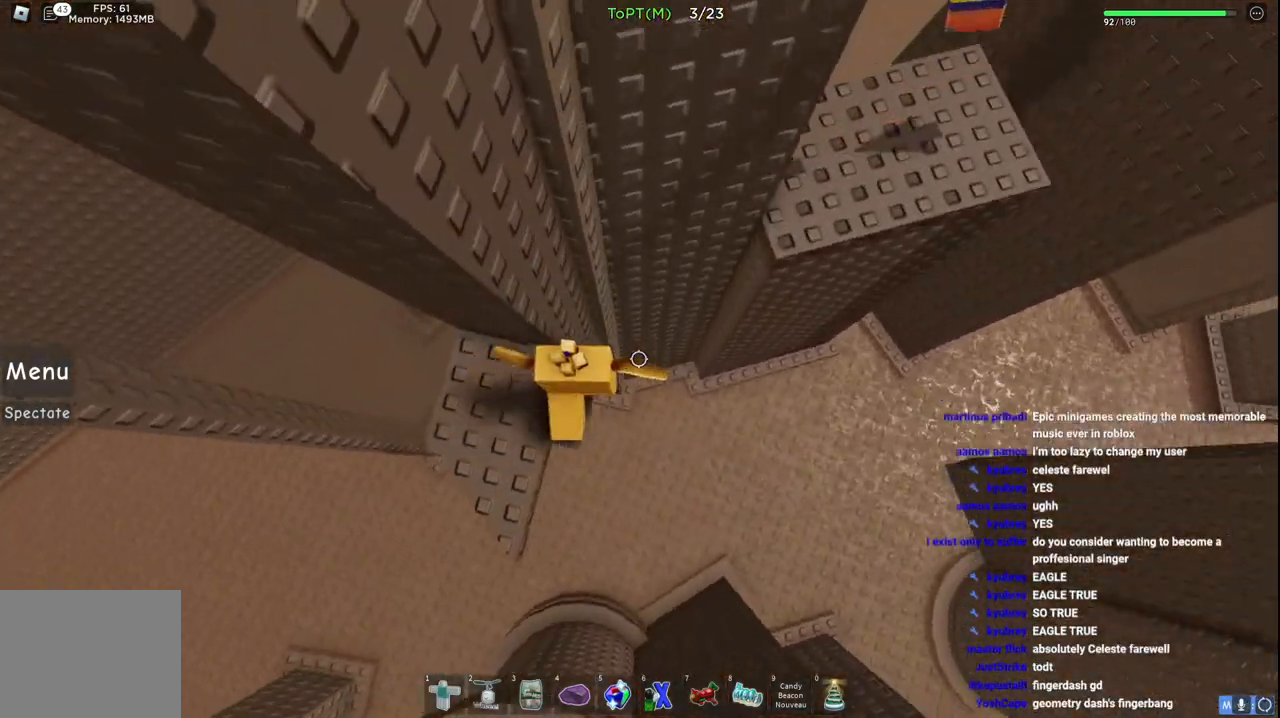
{"keys": ["d", "space"], "events": [[300, "d", "down"], [383, "space", "down"]]}
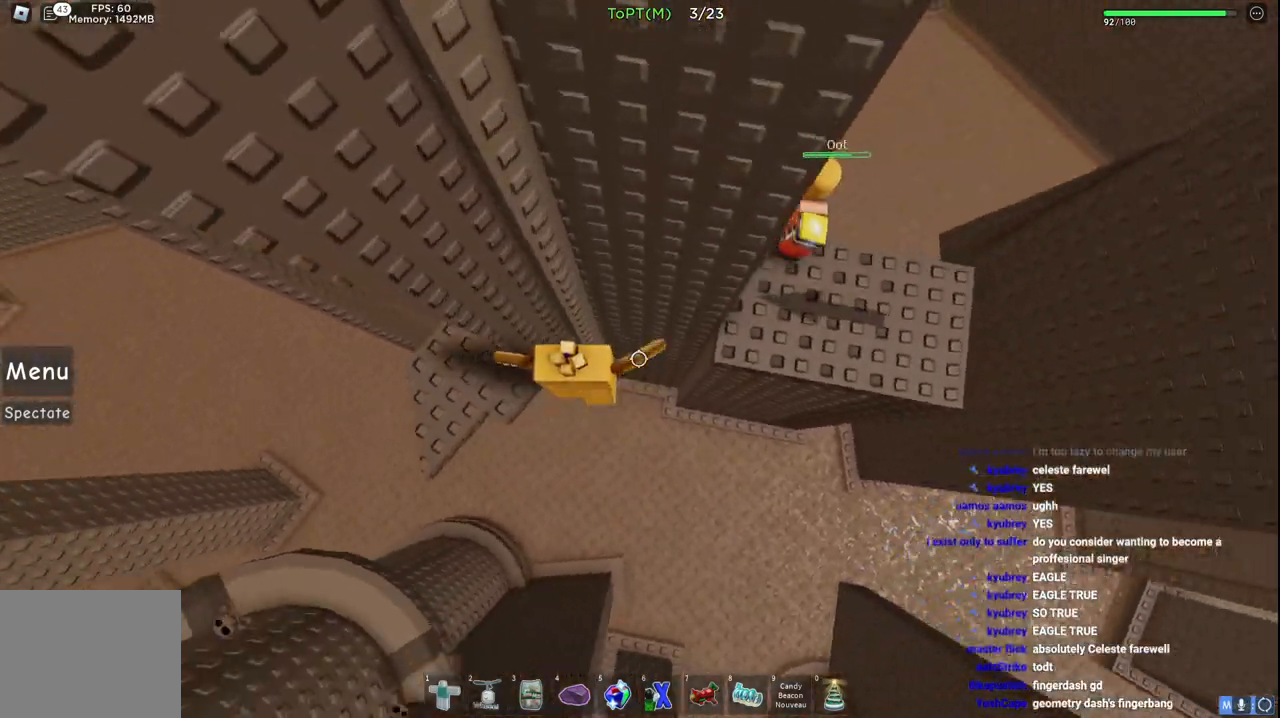
{"keys": ["d"], "events": [[150, "space", "up"]]}
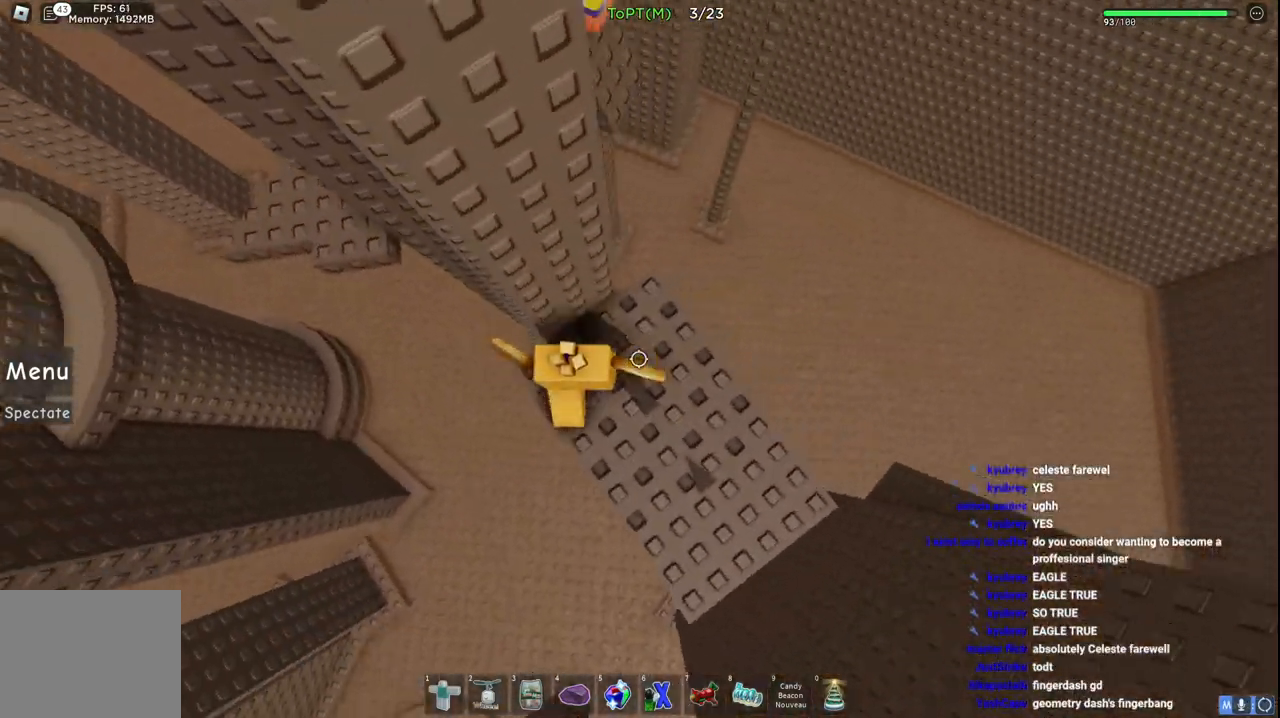
{"keys": ["d", "space"], "events": [[100, "d", "up"], [300, "d", "down"], [367, "space", "down"]]}
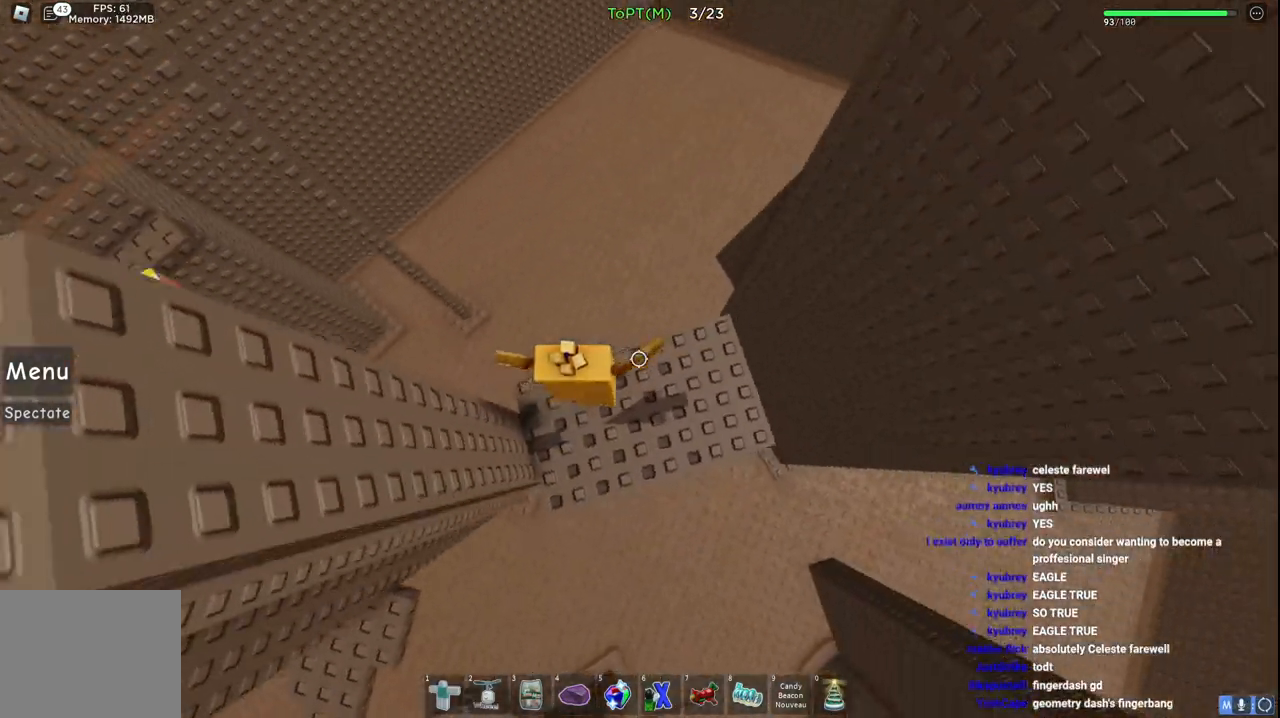
{"keys": ["a", "space"], "events": [[117, "w", "down"], [133, "space", "up"], [250, "d", "up"], [300, "a", "down"], [417, "w", "up"], [467, "space", "down"]]}
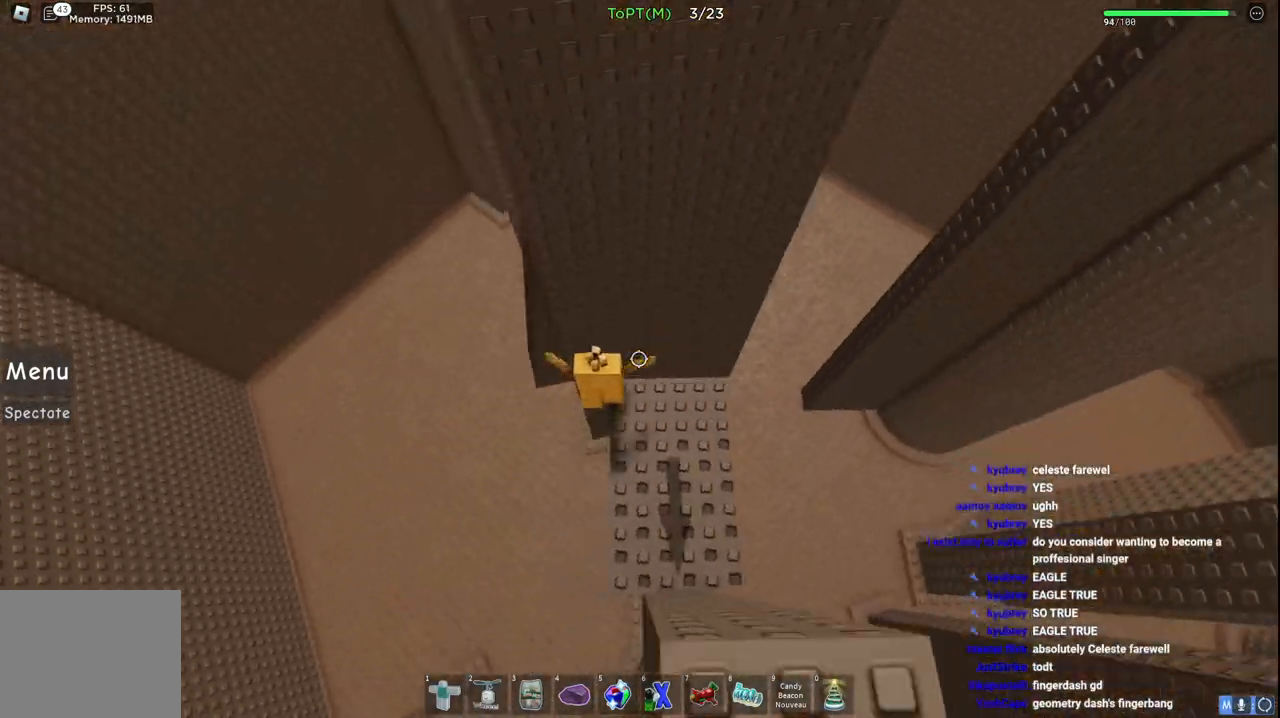
{"keys": ["a", "w"], "events": [[67, "w", "down"], [200, "space", "up"]]}
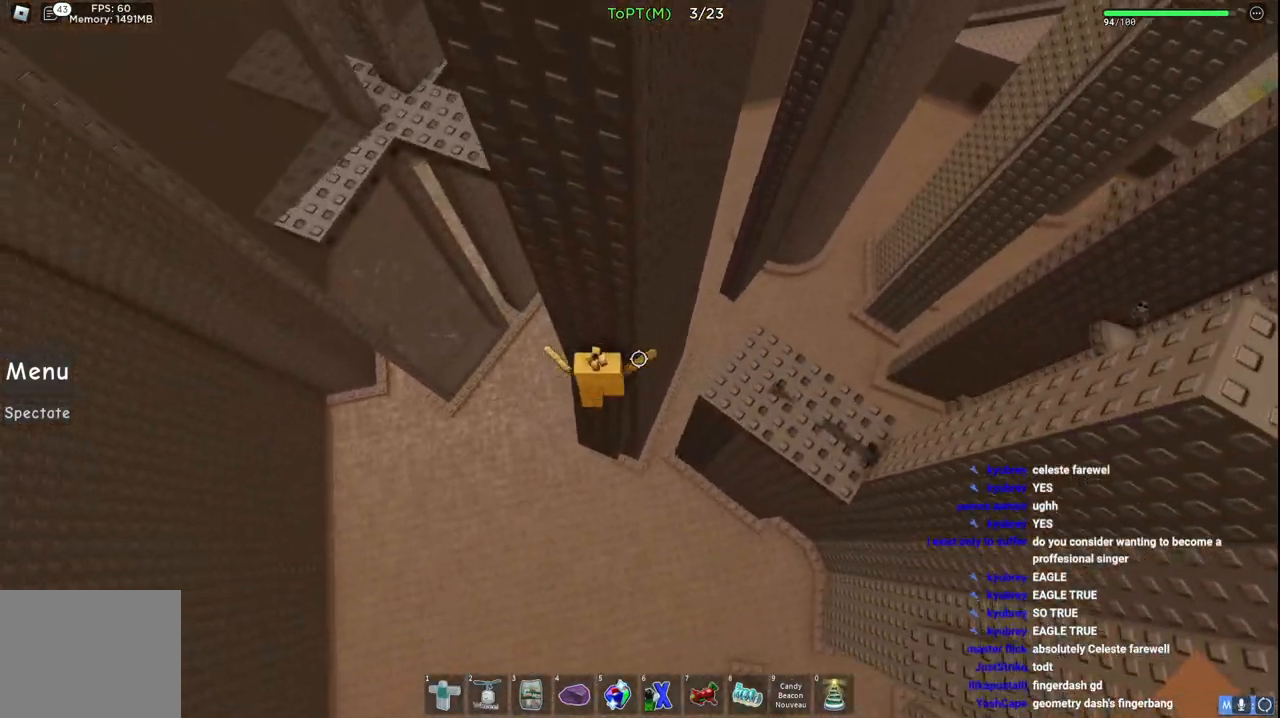
{"keys": ["a"], "events": [[33, "a", "up"], [50, "w", "up"], [117, "w", "down"], [350, "a", "down"], [433, "w", "up"]]}
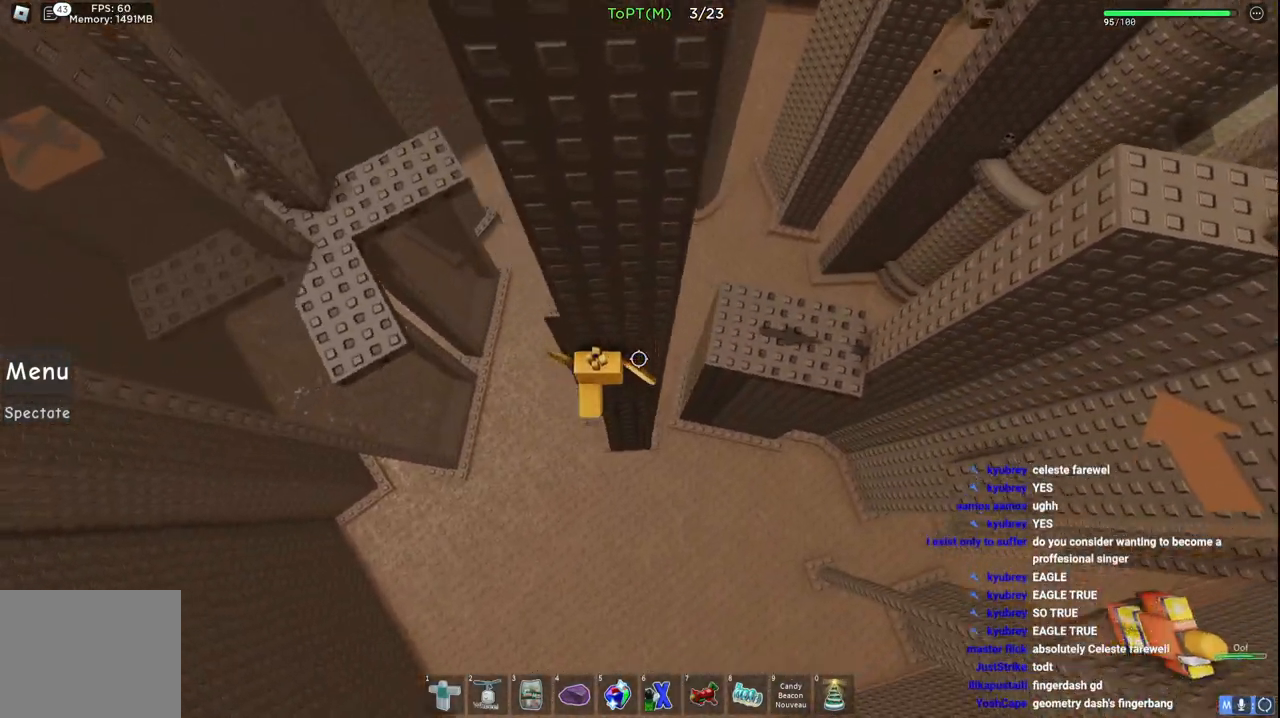
{"keys": ["a"], "events": [[33, "space", "down"], [267, "space", "up"]]}
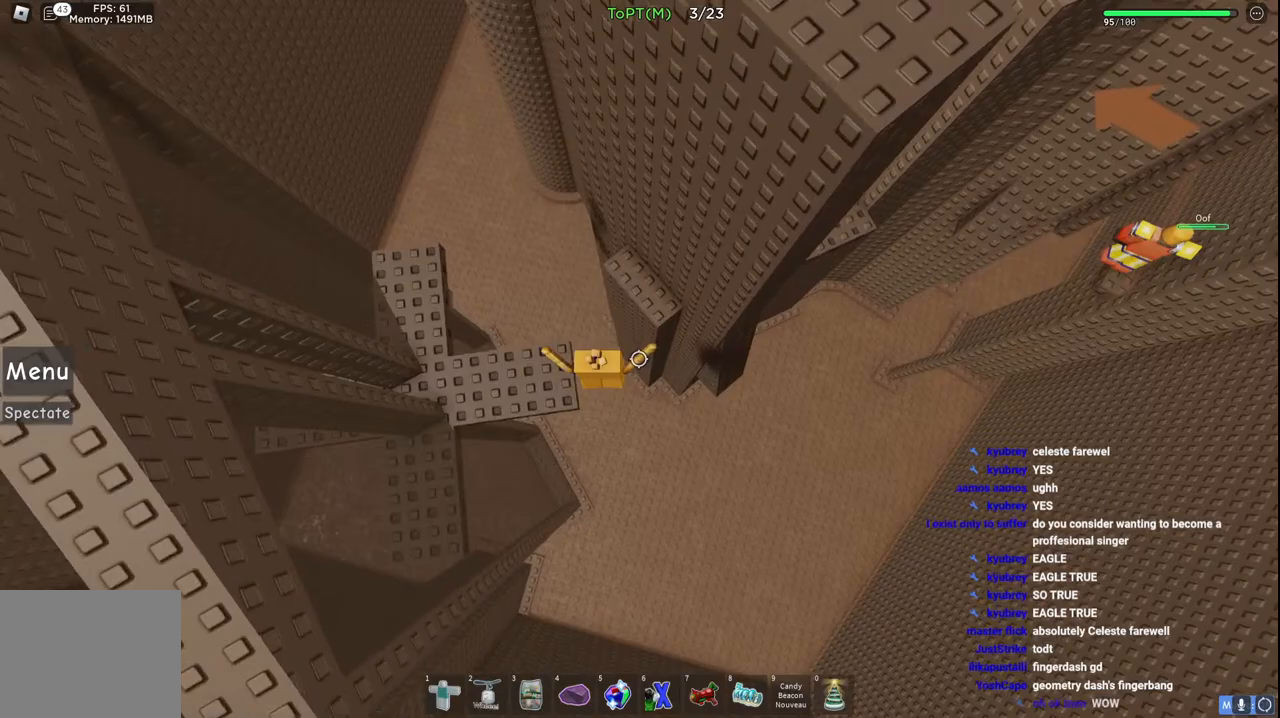
{"keys": ["a", "w"], "events": [[183, "w", "down"]]}
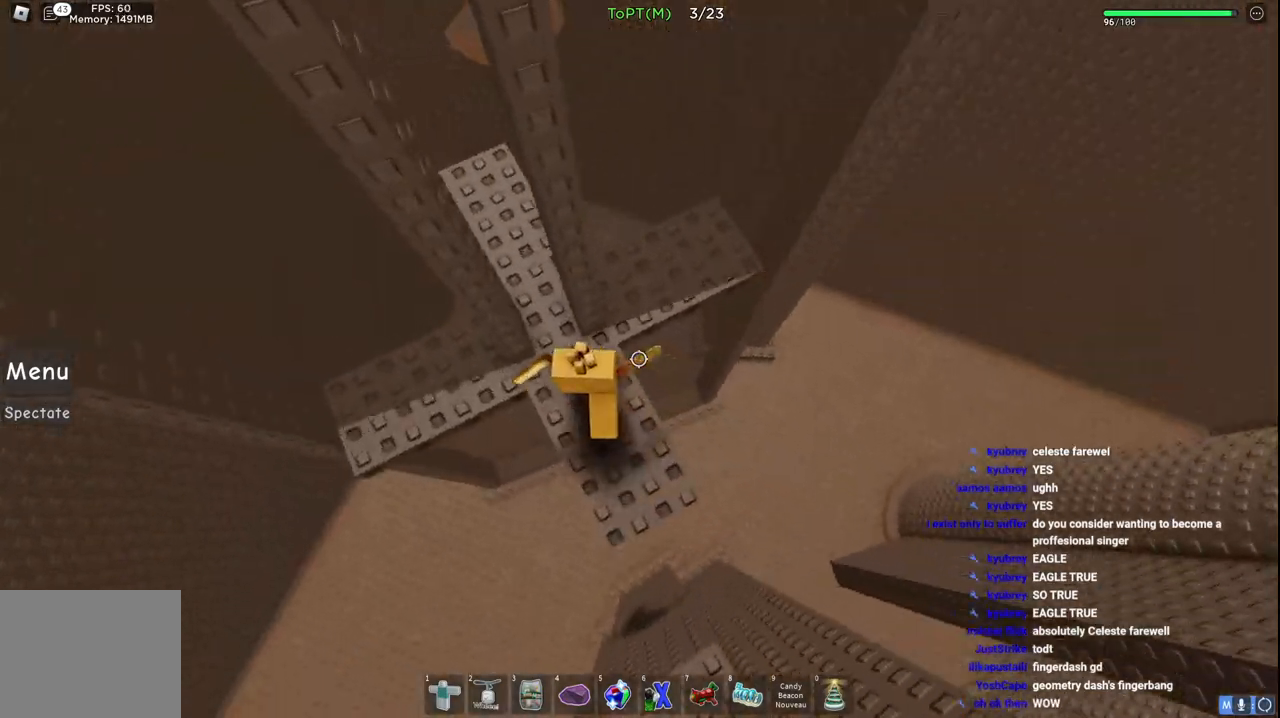
{"keys": ["w"], "events": [[367, "w", "up"], [433, "w", "down"], [467, "a", "up"]]}
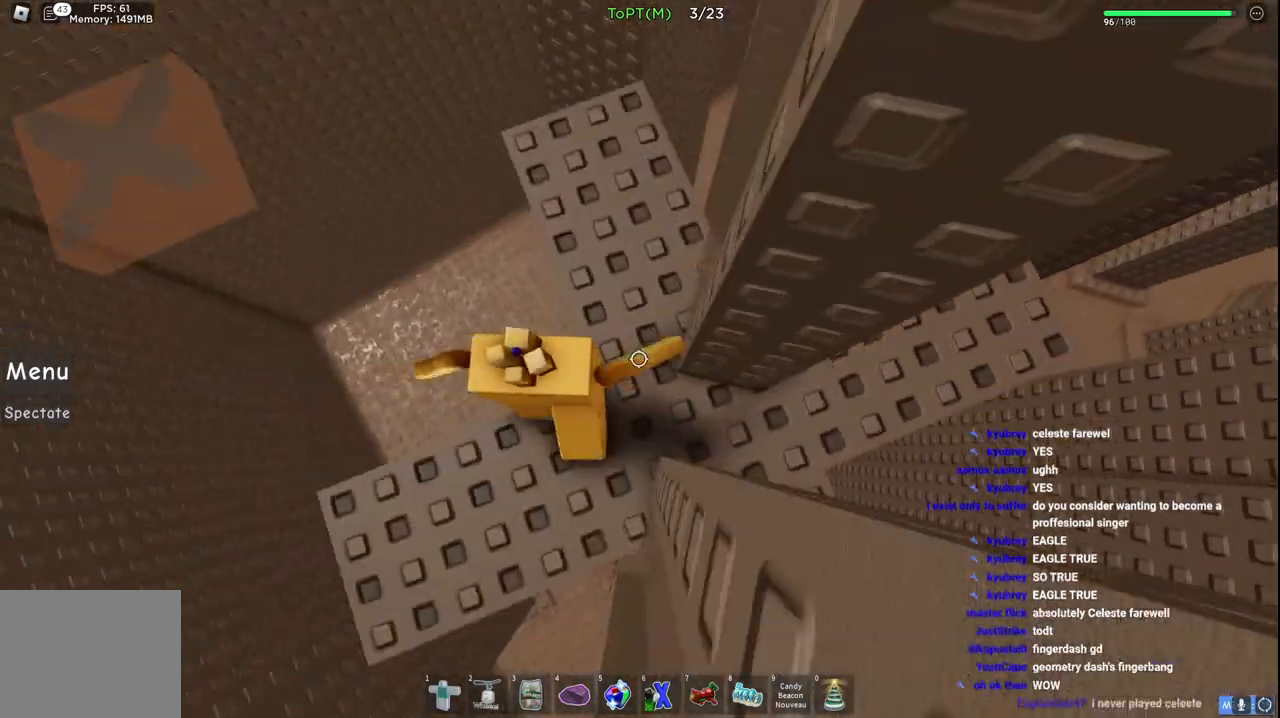
{"keys": ["a", "space", "w"], "events": [[317, "a", "down"], [433, "space", "down"]]}
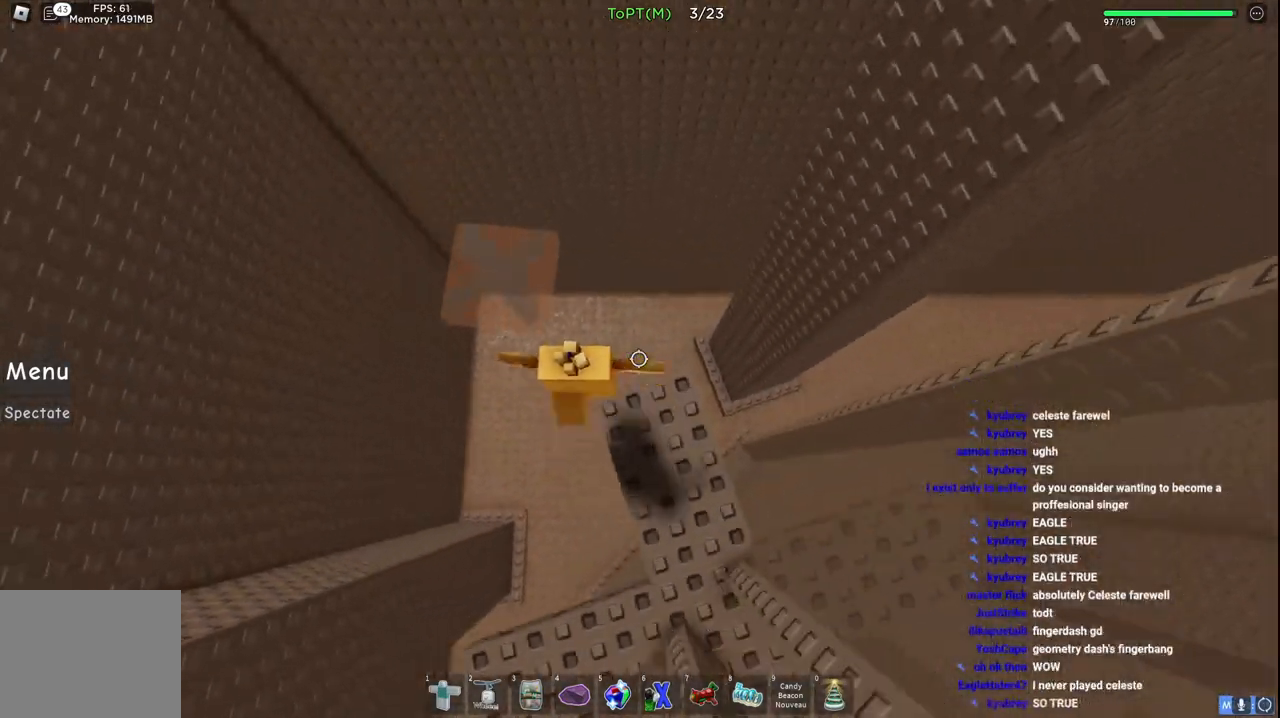
{"keys": [], "events": [[133, "space", "up"], [317, "a", "up"], [317, "w", "up"]]}
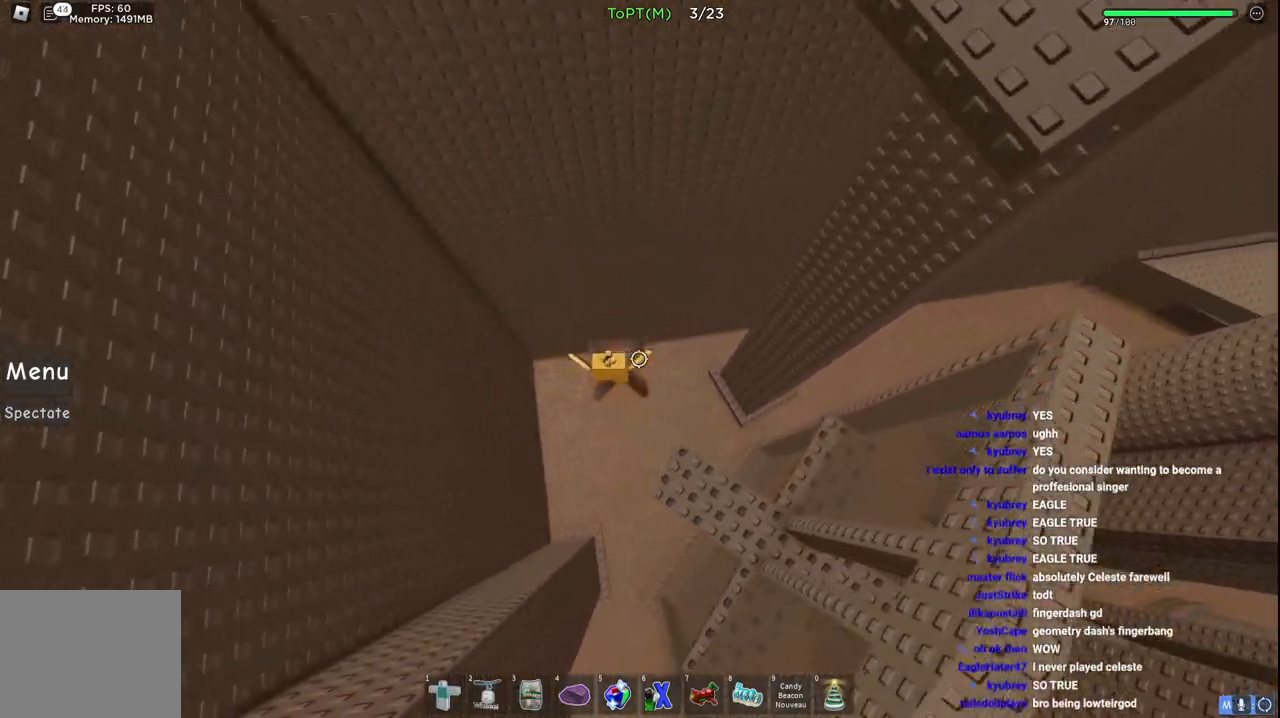
{"keys": [], "events": []}
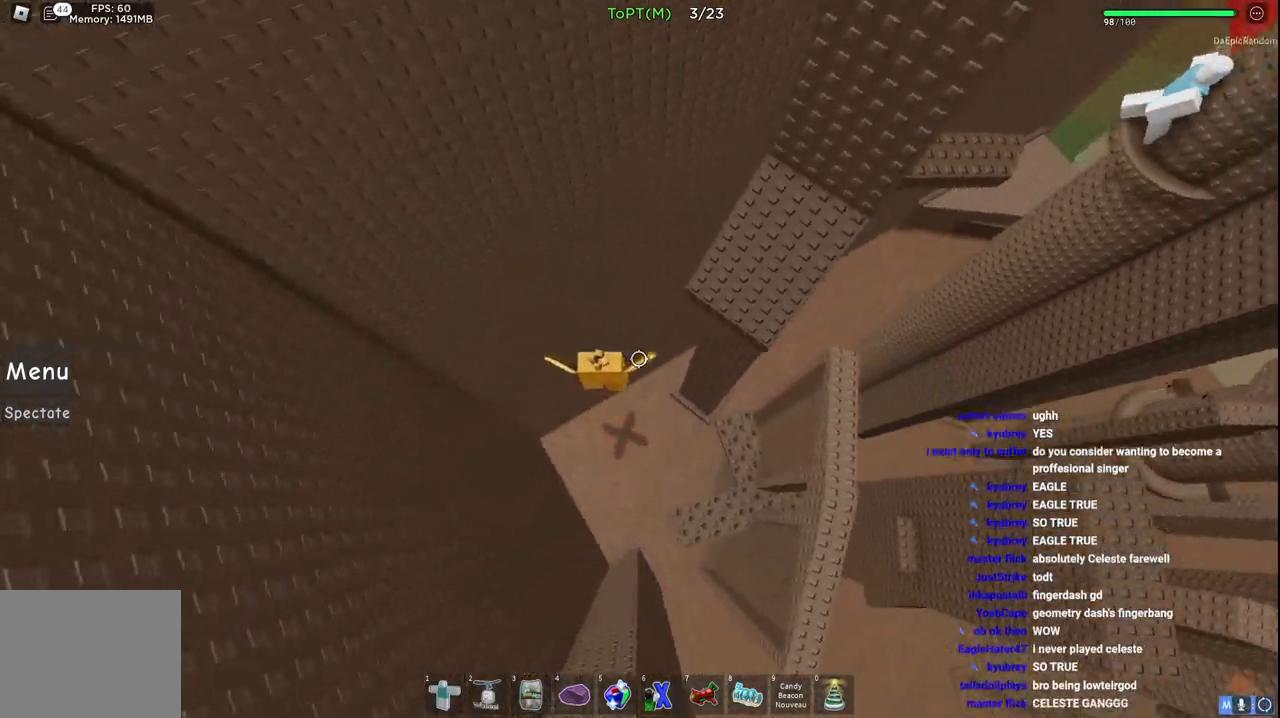
{"keys": ["w"], "events": [[433, "w", "down"]]}
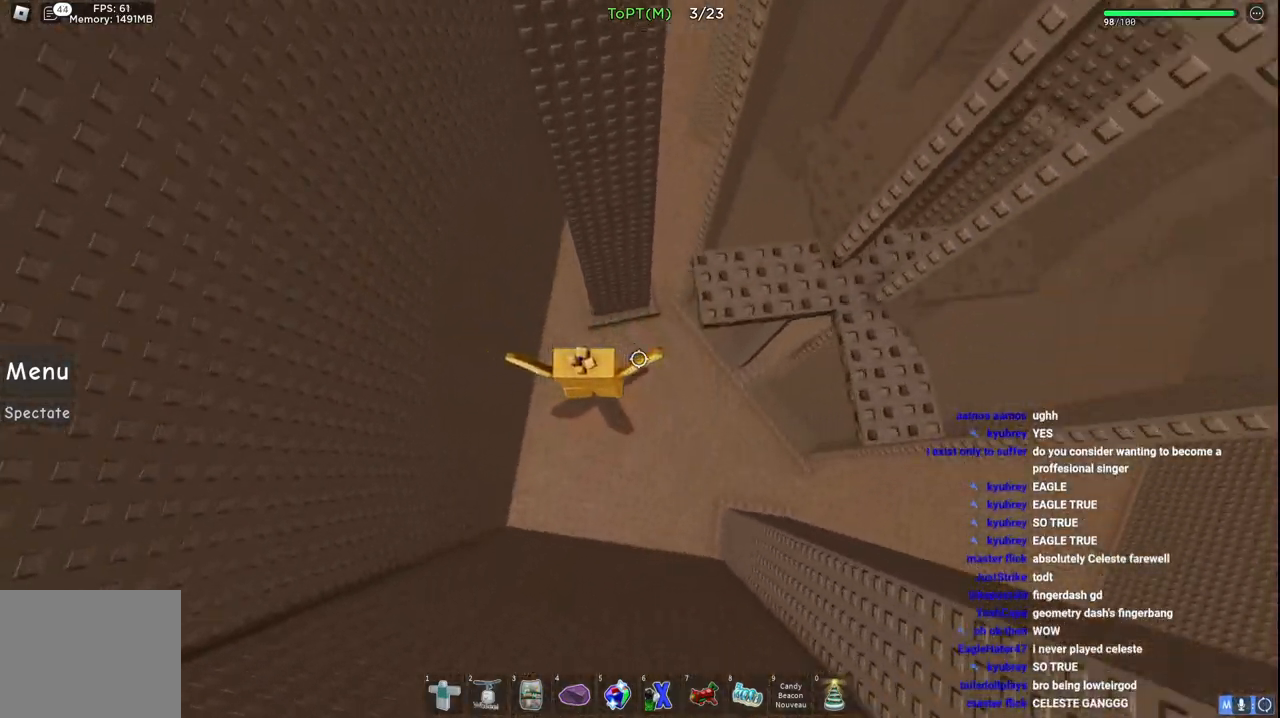
{"keys": ["w"], "events": []}
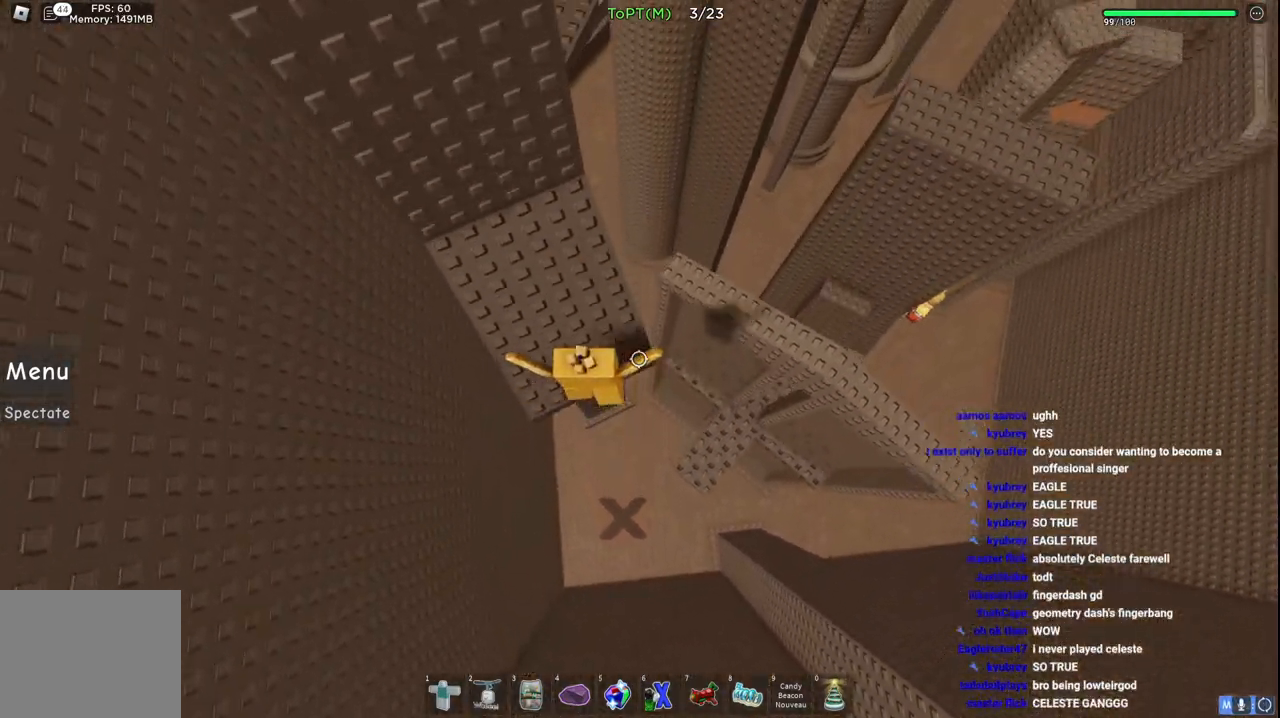
{"keys": ["d", "w"], "events": [[433, "d", "down"]]}
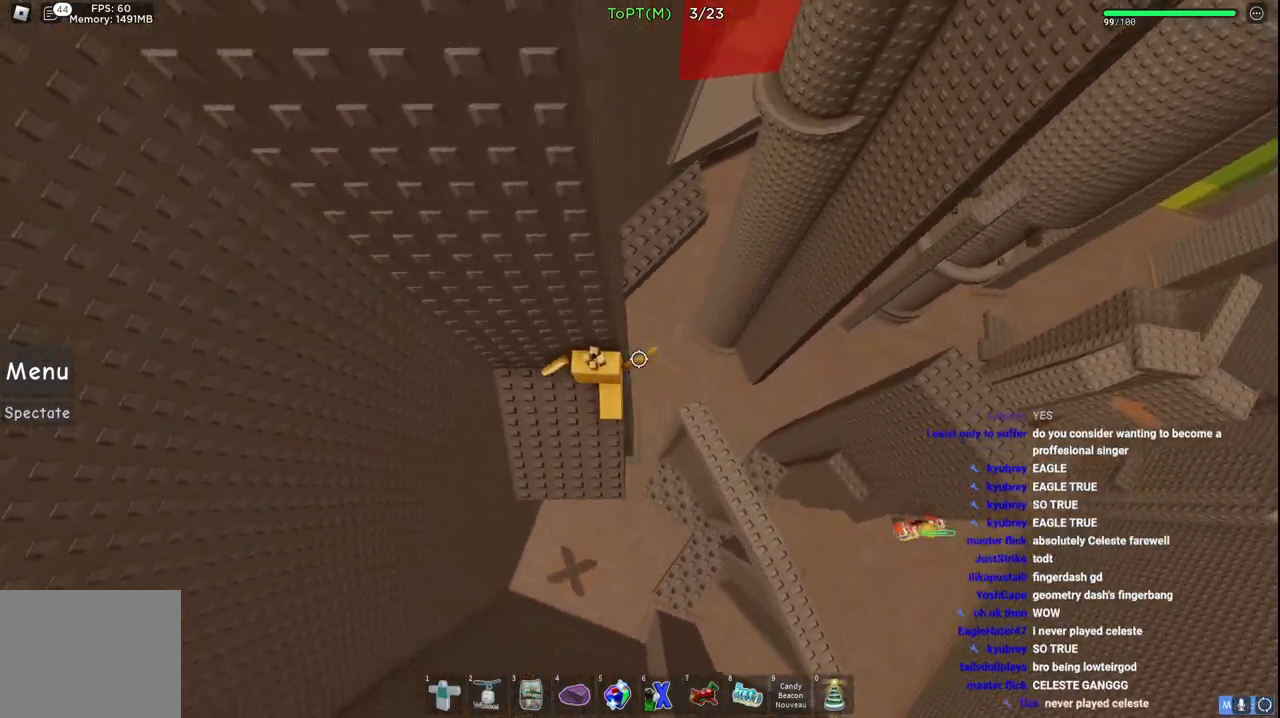
{"keys": ["w"], "events": [[83, "w", "up"], [150, "space", "down"], [200, "w", "down"], [350, "space", "up"], [367, "d", "up"]]}